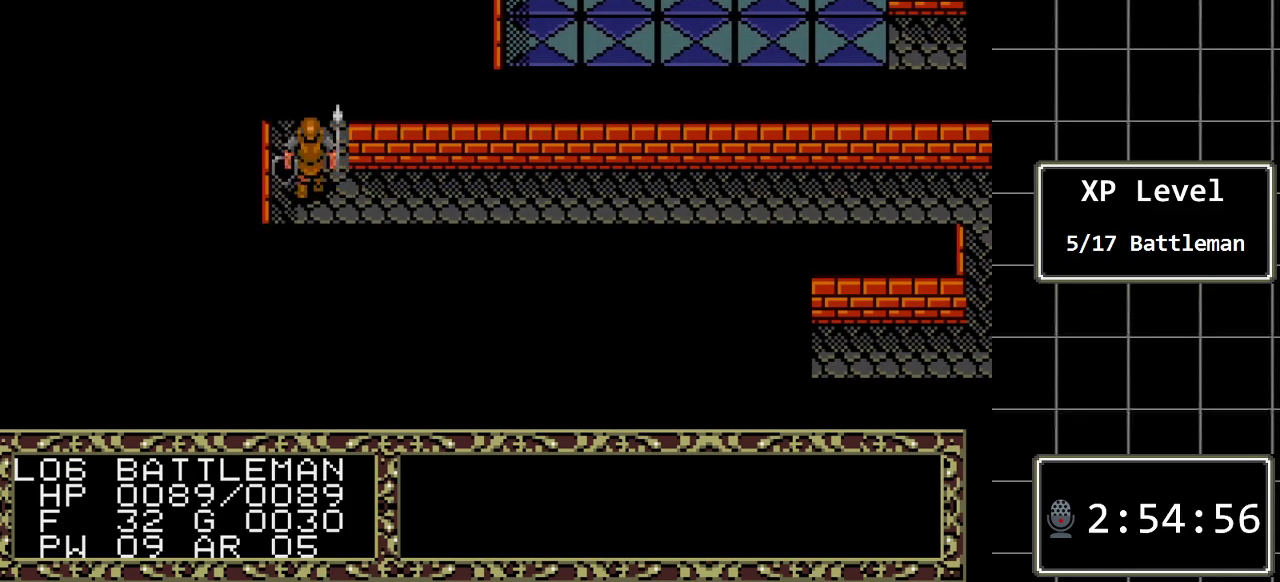
Gameplay with a controller (Xbox layout); each line is a JSON object with the inputs held at the frame after it. "events" lists button and stick changes between this image and that frame as [ms after this image, input, new state], when the widget could be followed in between. Not read: L1 L2 L3 R1 R2 R3.
{"buttons": ["DPAD_UP"], "events": []}
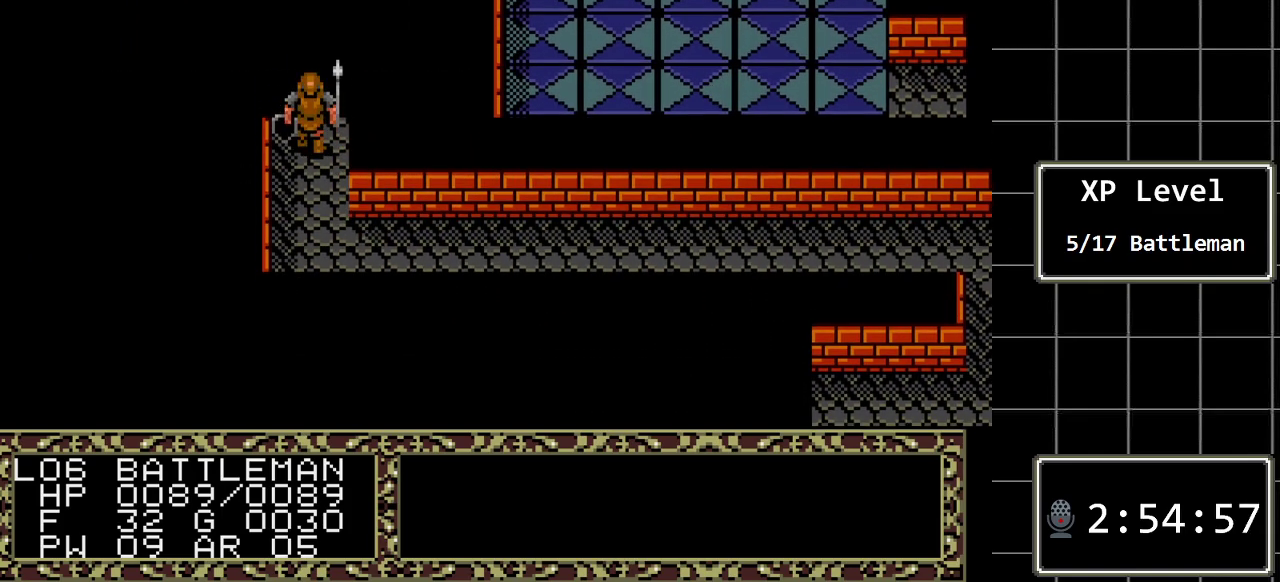
{"buttons": ["DPAD_UP"], "events": []}
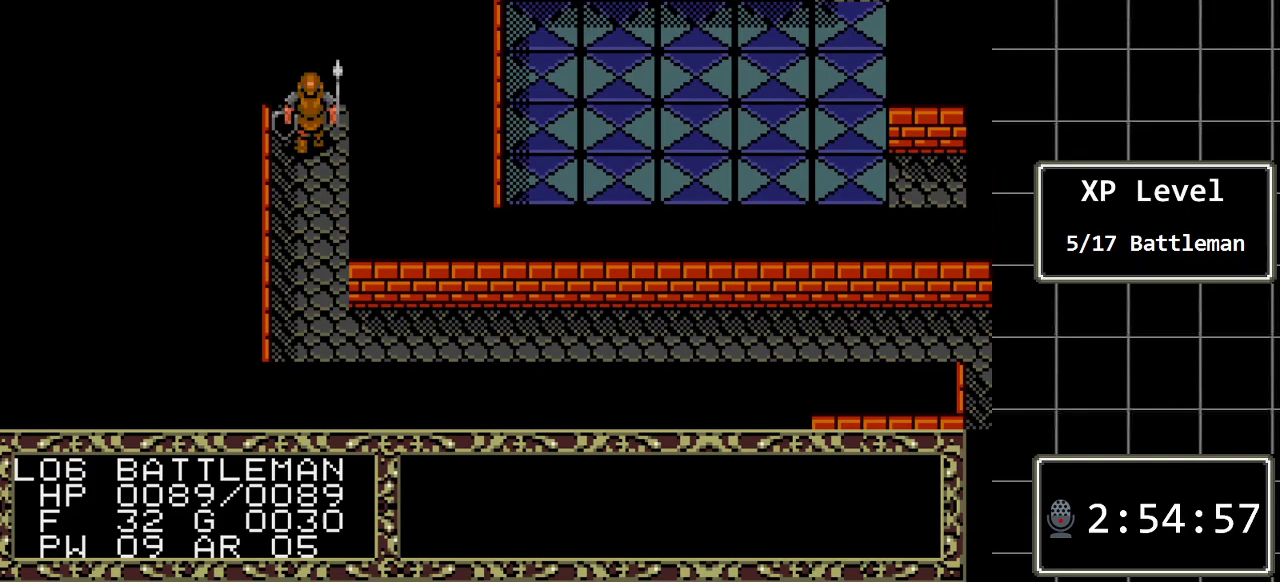
{"buttons": ["DPAD_UP"], "events": []}
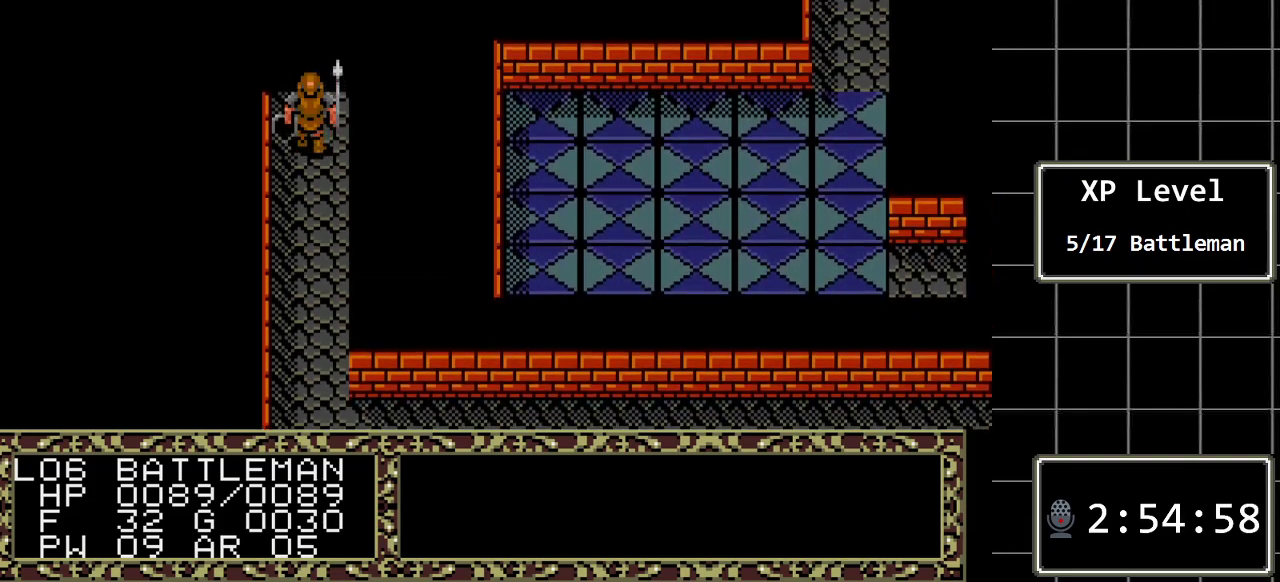
{"buttons": ["DPAD_UP"], "events": []}
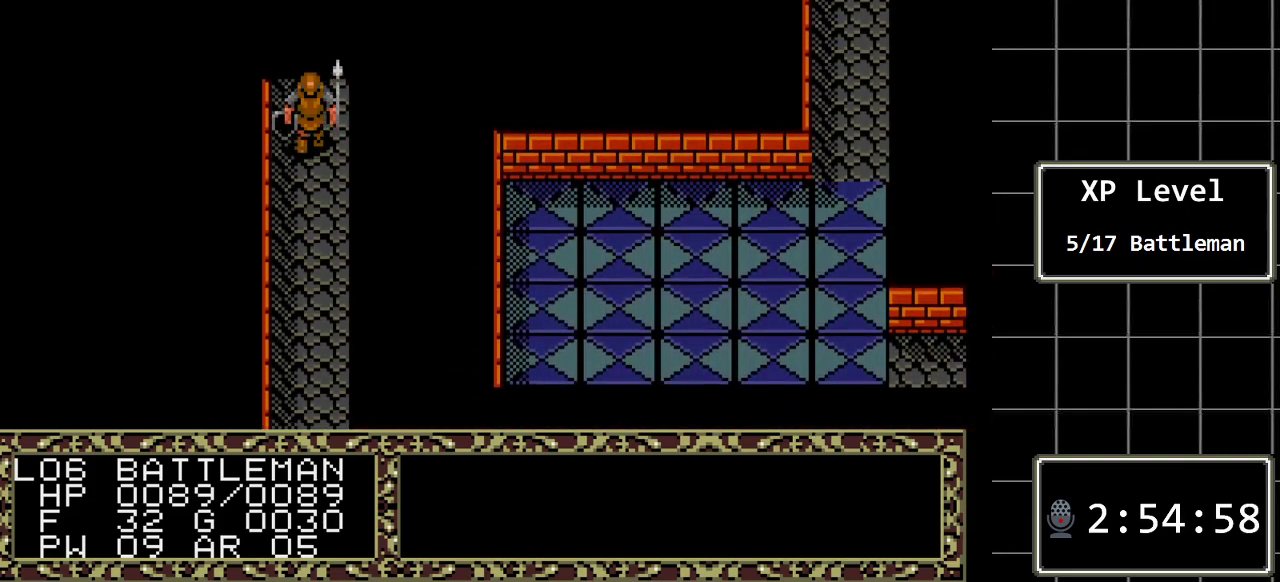
{"buttons": ["DPAD_UP"], "events": []}
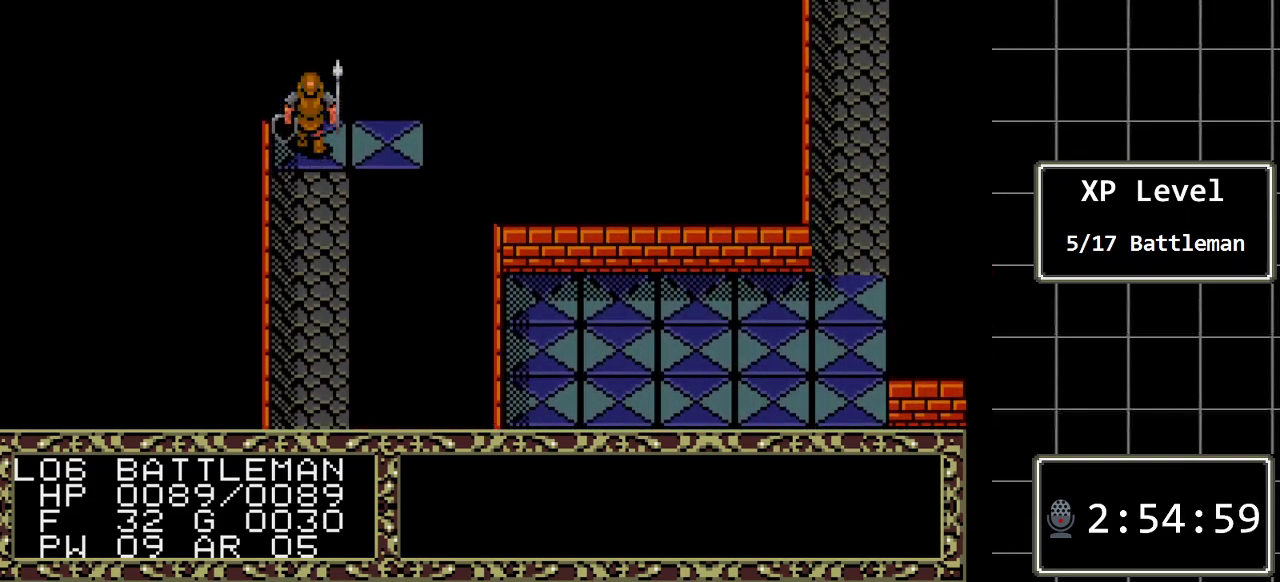
{"buttons": [], "events": [[367, "DPAD_UP", "up"]]}
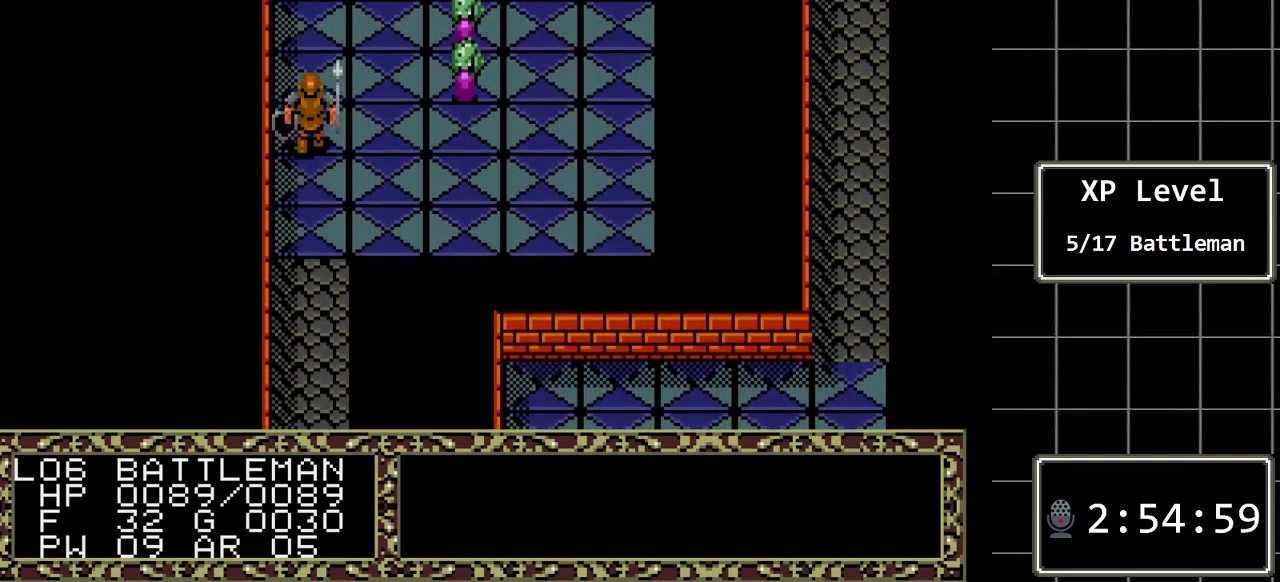
{"buttons": ["DPAD_DOWN"], "events": [[117, "DPAD_UP", "down"], [283, "DPAD_UP", "up"], [467, "DPAD_DOWN", "down"]]}
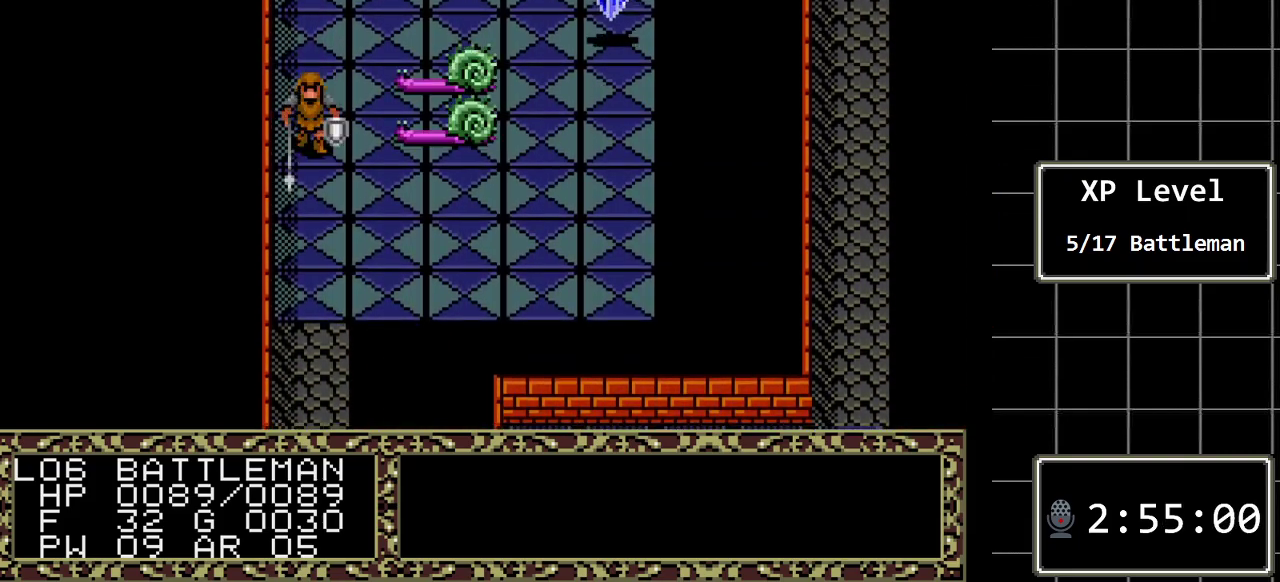
{"buttons": ["DPAD_DOWN"], "events": []}
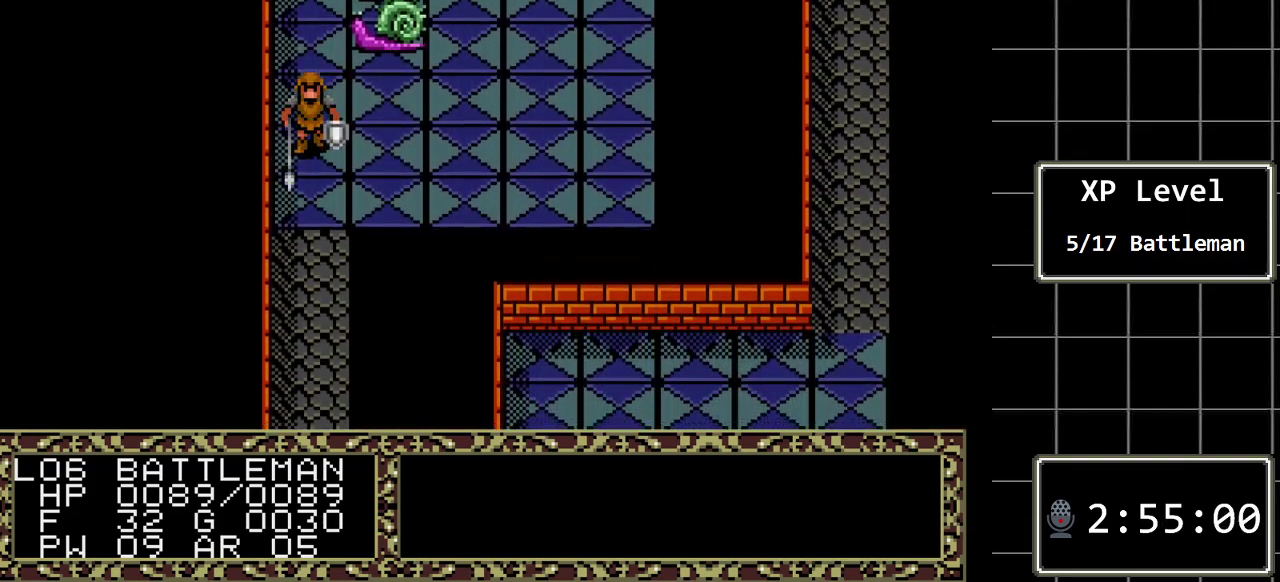
{"buttons": ["DPAD_DOWN"], "events": []}
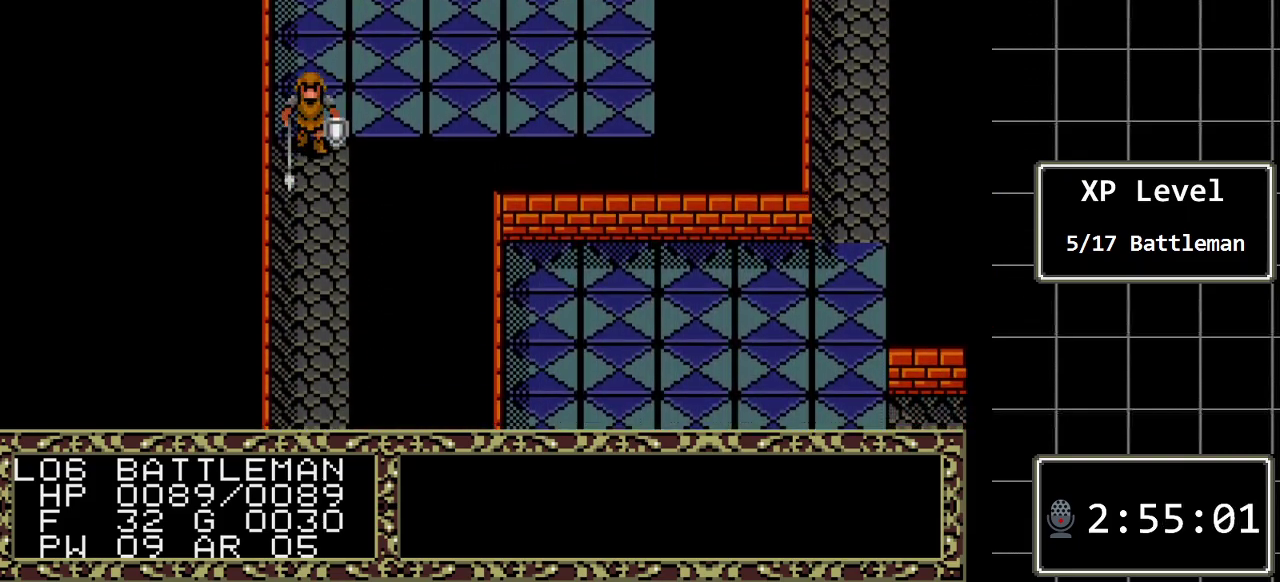
{"buttons": ["DPAD_DOWN"], "events": []}
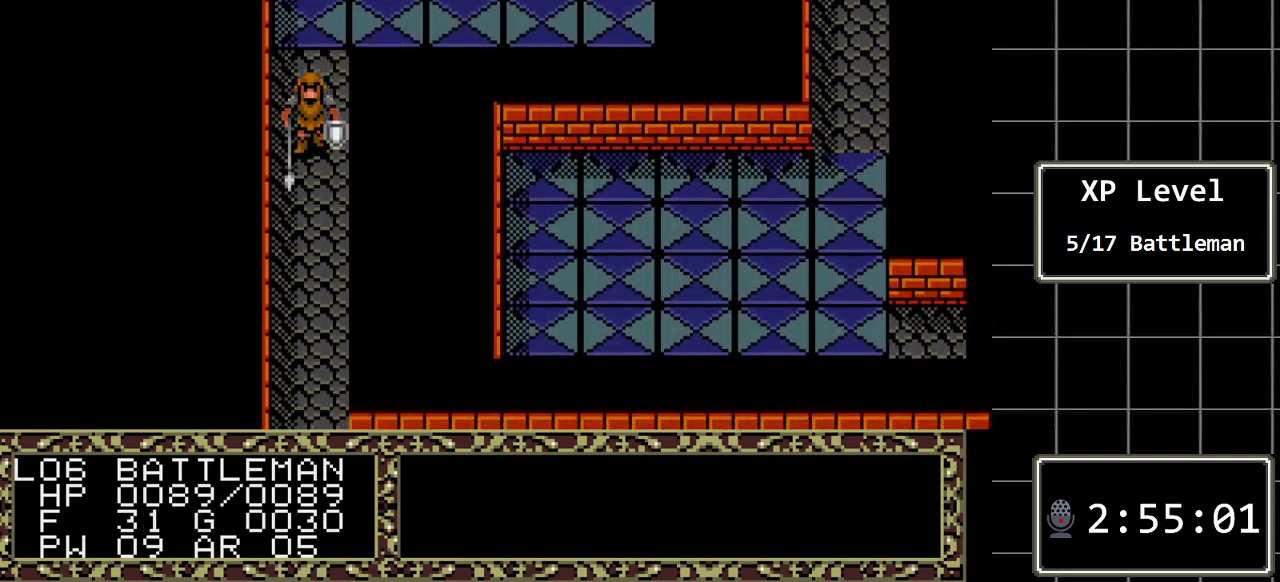
{"buttons": ["DPAD_DOWN"], "events": []}
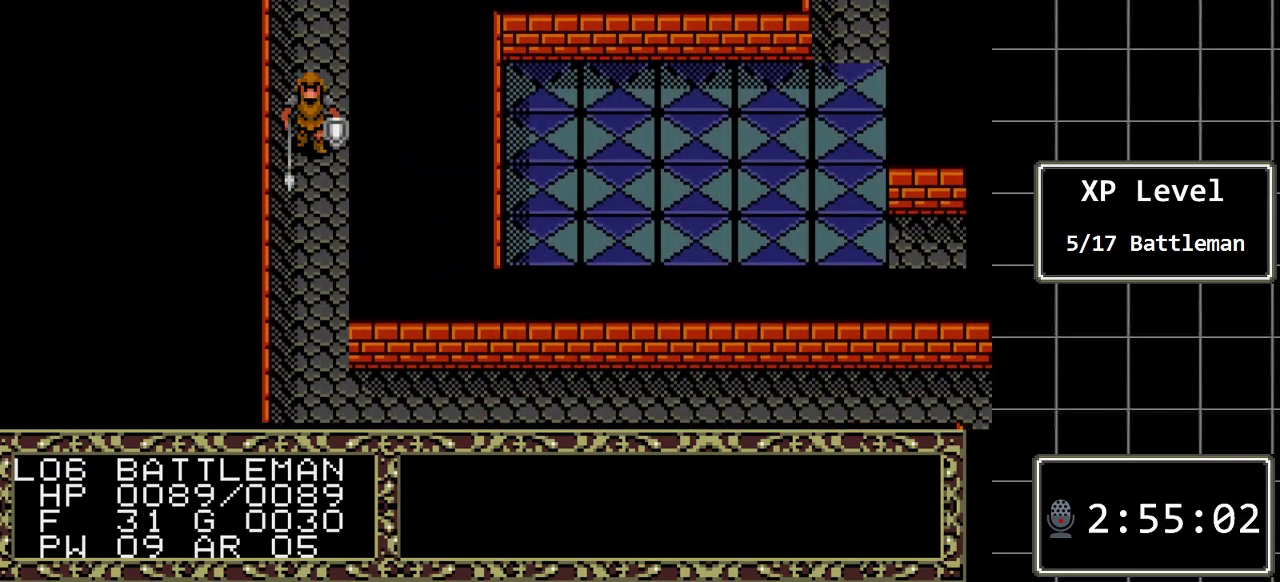
{"buttons": ["DPAD_DOWN"], "events": []}
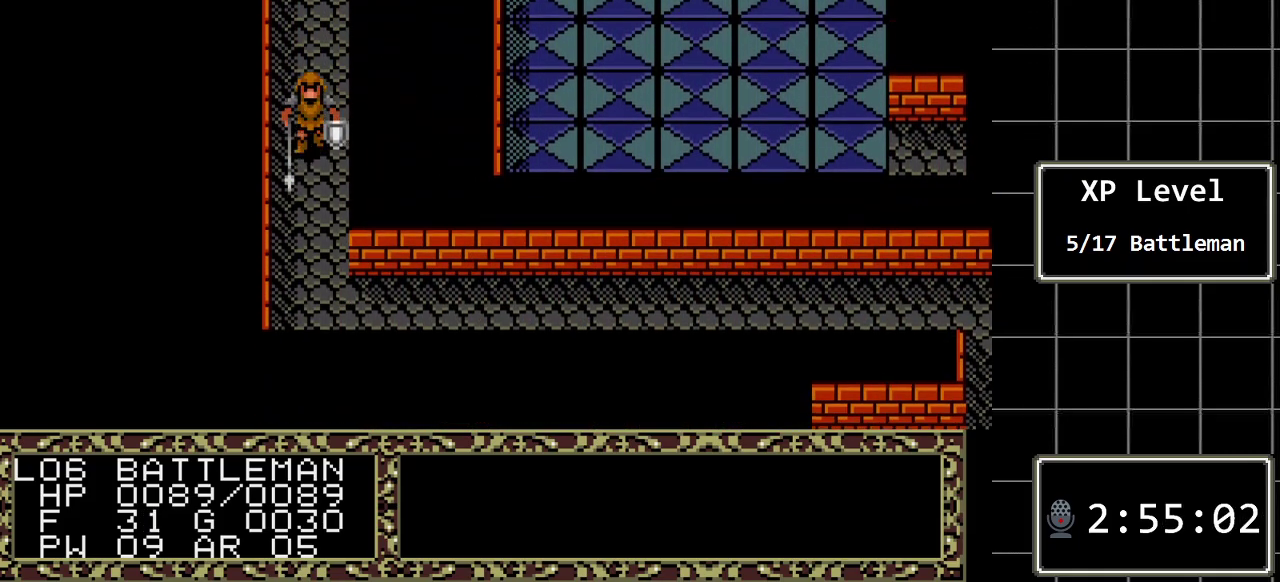
{"buttons": ["DPAD_DOWN"], "events": []}
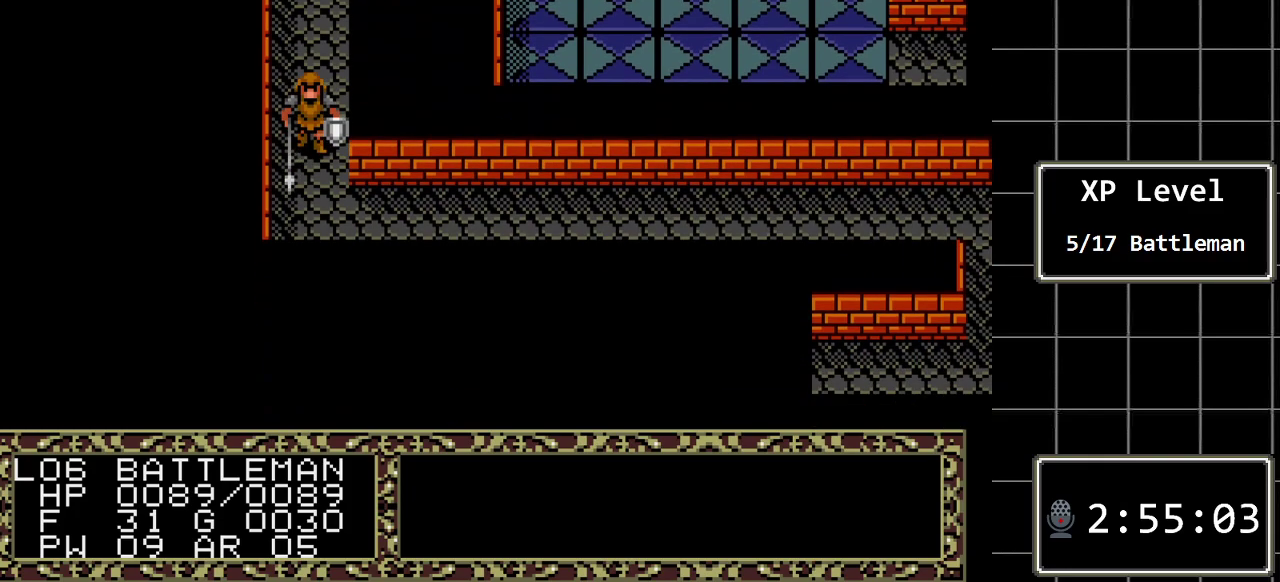
{"buttons": ["DPAD_RIGHT"], "events": [[167, "DPAD_DOWN", "up"], [167, "DPAD_RIGHT", "down"]]}
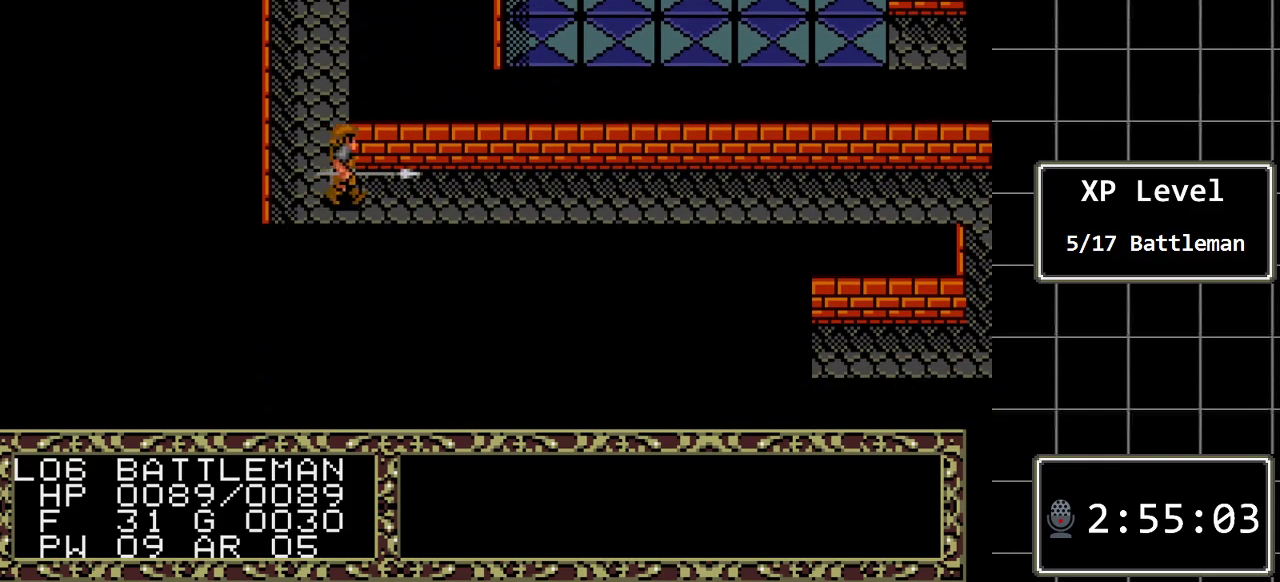
{"buttons": ["DPAD_RIGHT"], "events": []}
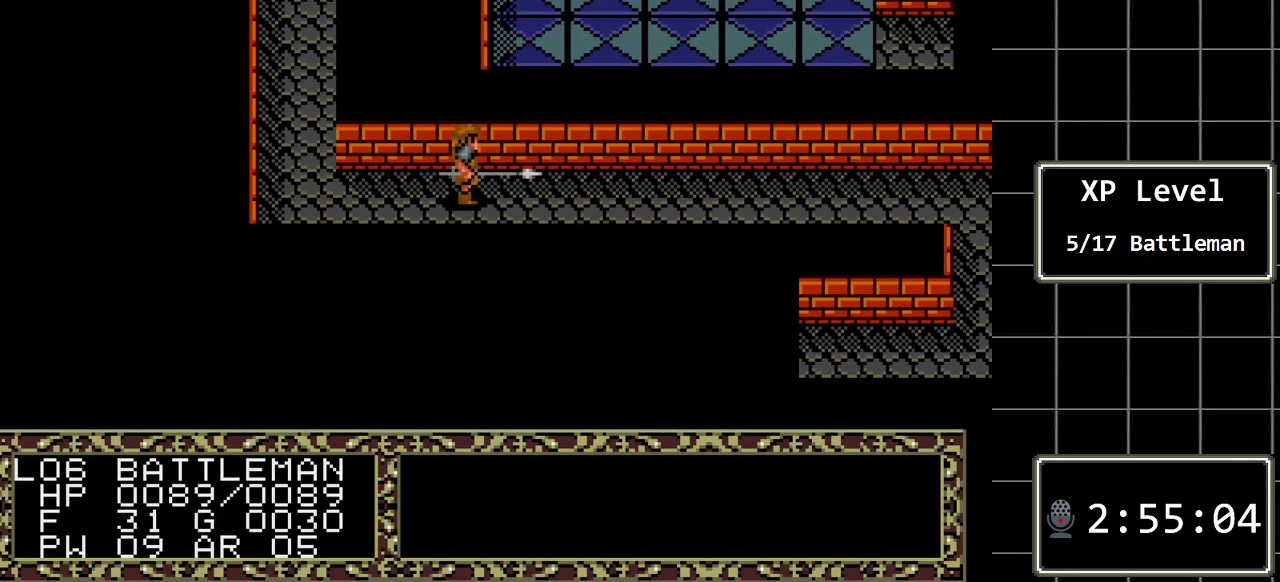
{"buttons": ["DPAD_RIGHT"], "events": []}
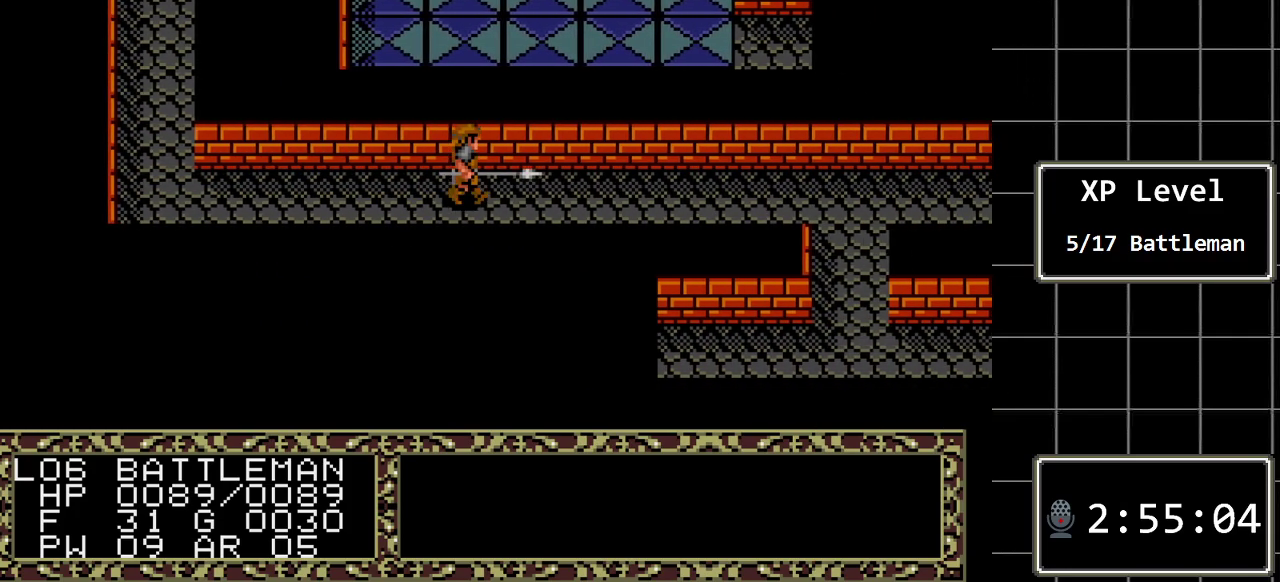
{"buttons": ["DPAD_RIGHT"], "events": []}
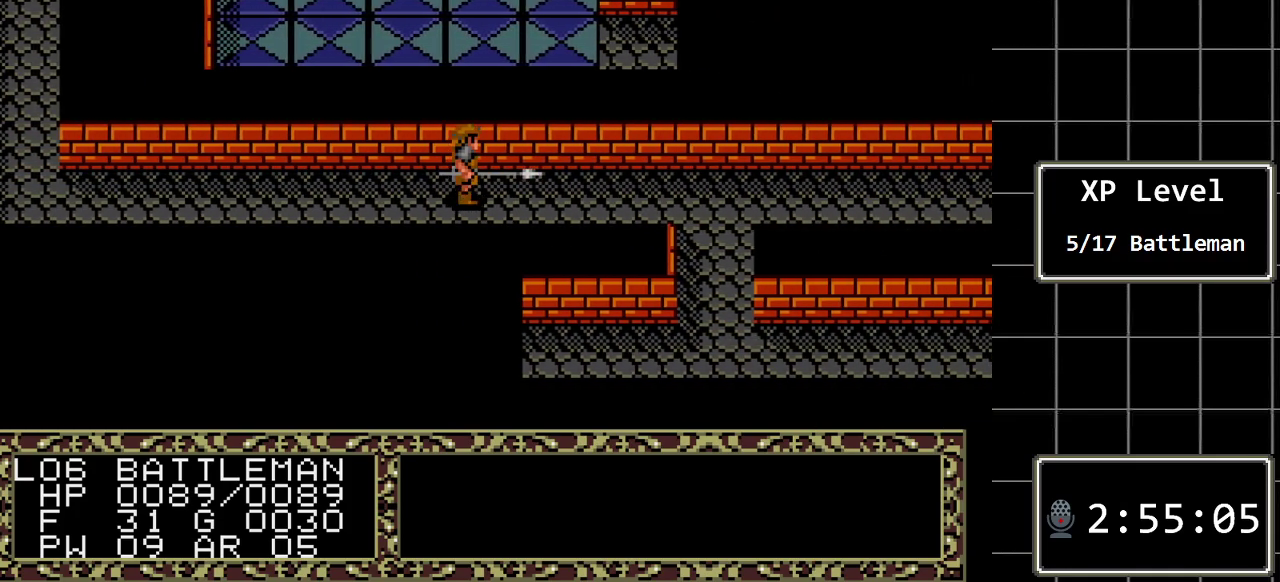
{"buttons": ["DPAD_RIGHT"], "events": []}
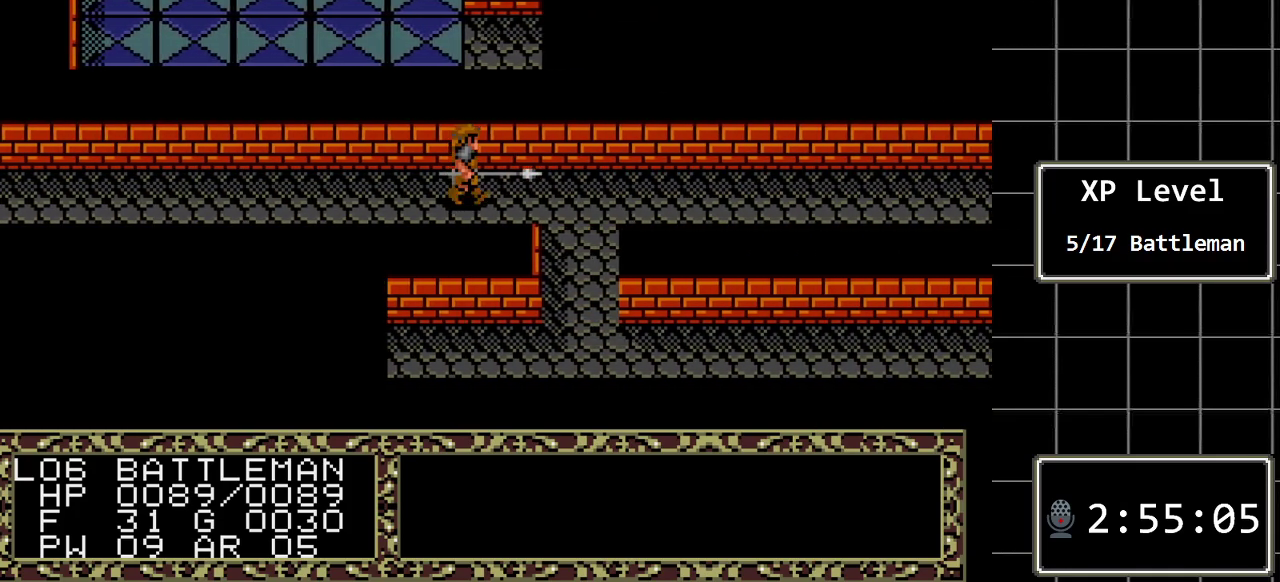
{"buttons": ["DPAD_RIGHT"], "events": []}
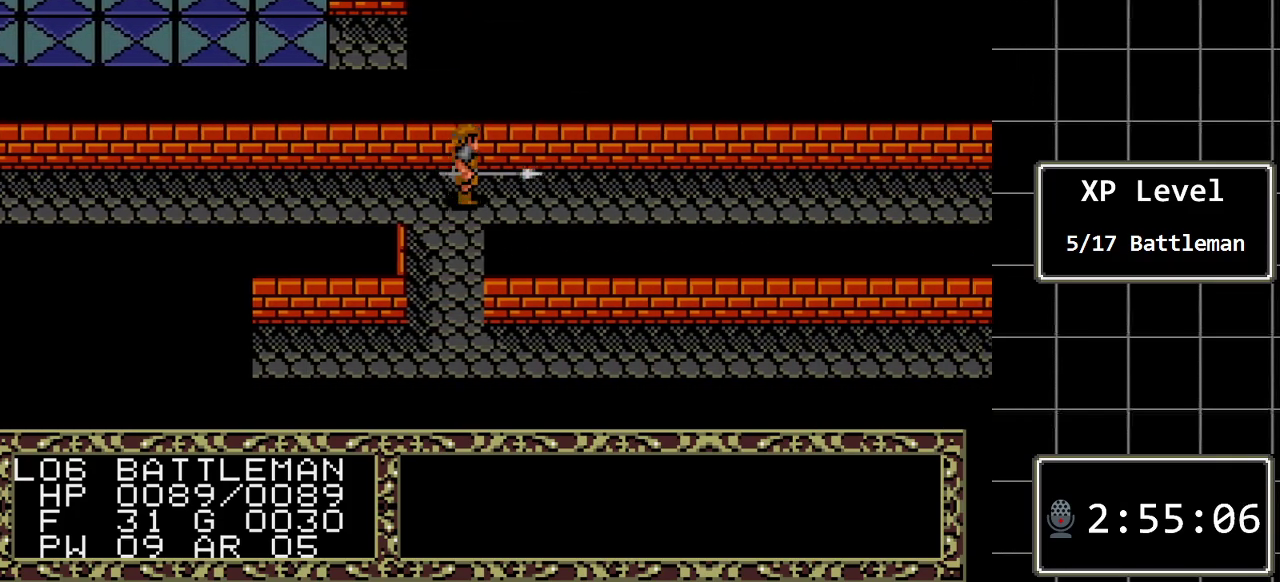
{"buttons": ["DPAD_RIGHT"], "events": []}
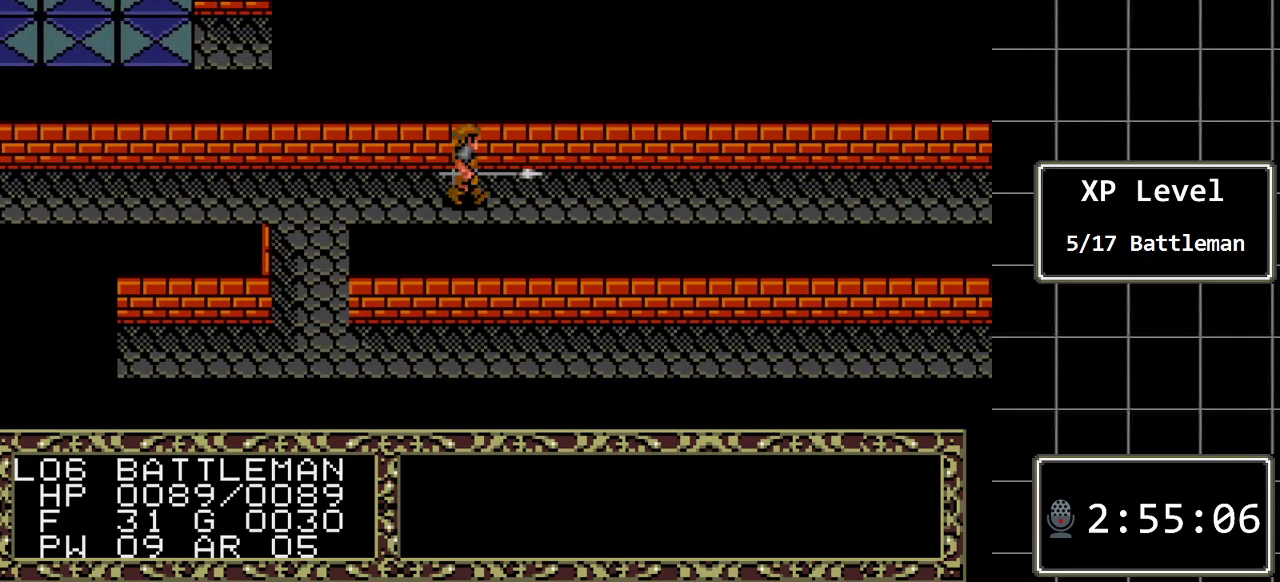
{"buttons": ["DPAD_RIGHT"], "events": []}
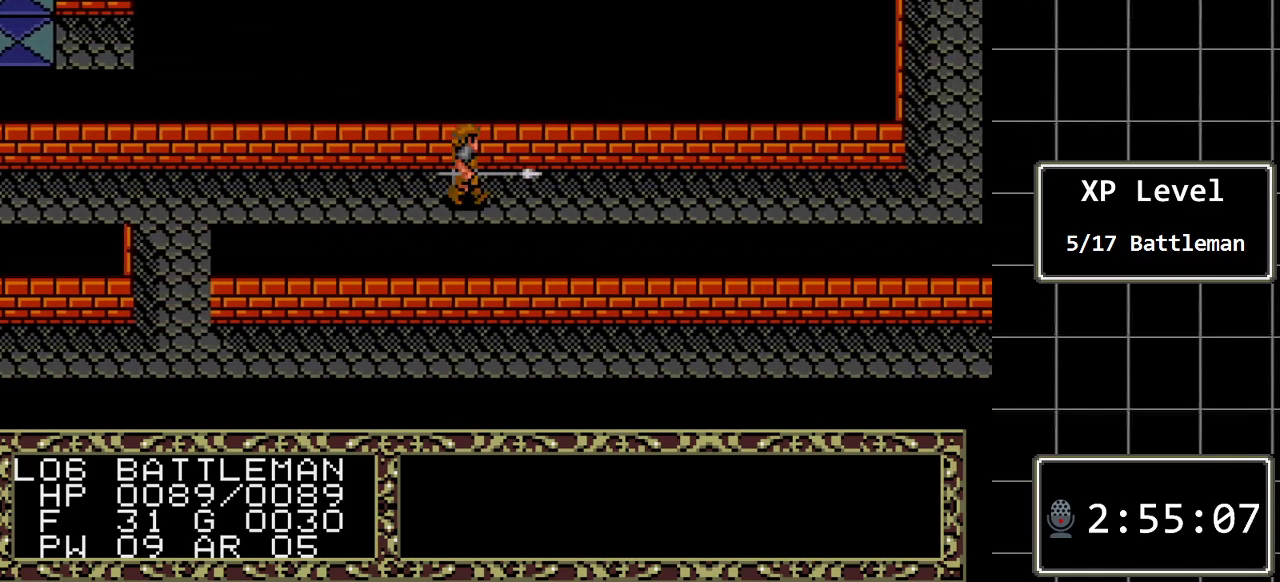
{"buttons": ["DPAD_RIGHT"], "events": []}
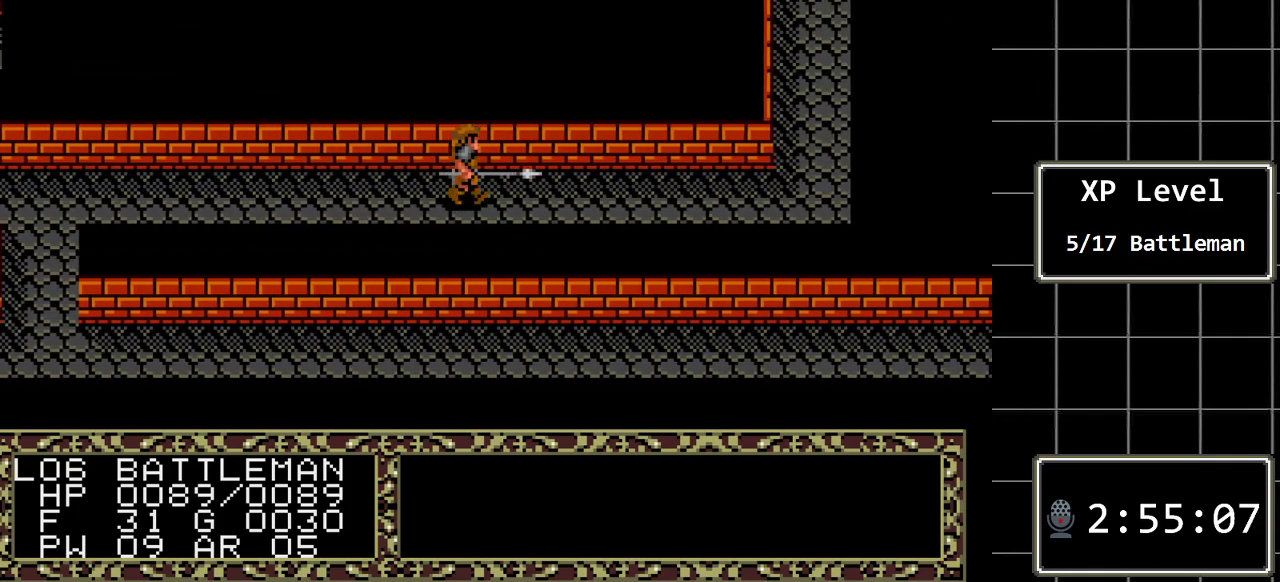
{"buttons": ["DPAD_RIGHT"], "events": []}
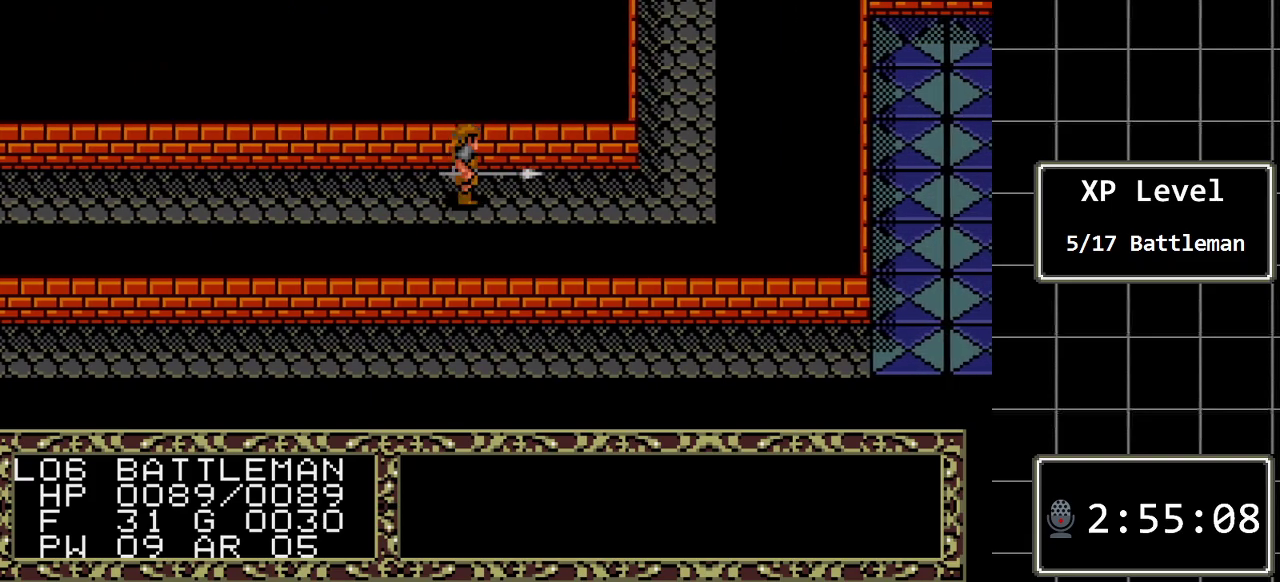
{"buttons": ["DPAD_RIGHT"], "events": []}
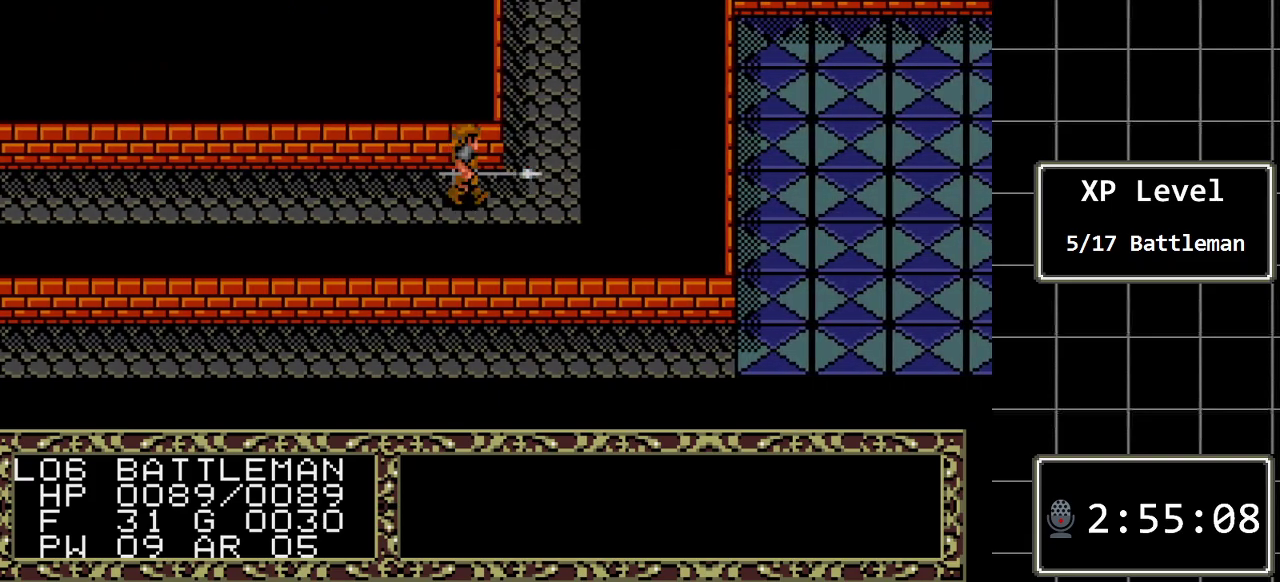
{"buttons": ["DPAD_UP"], "events": [[233, "DPAD_RIGHT", "up"], [233, "DPAD_UP", "down"]]}
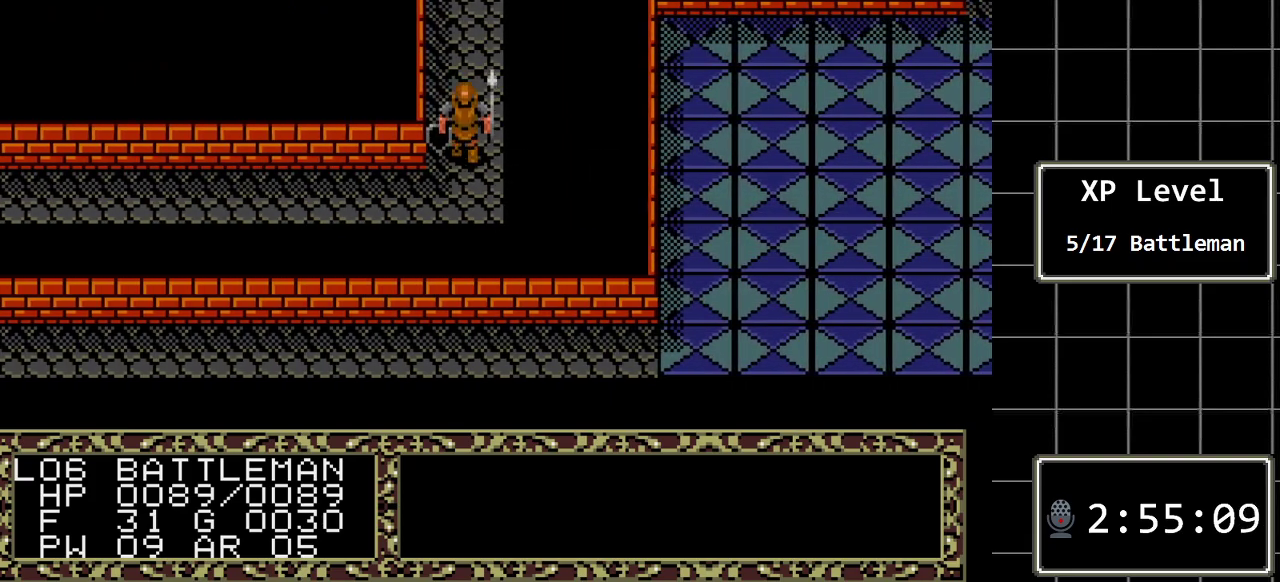
{"buttons": ["DPAD_UP"], "events": []}
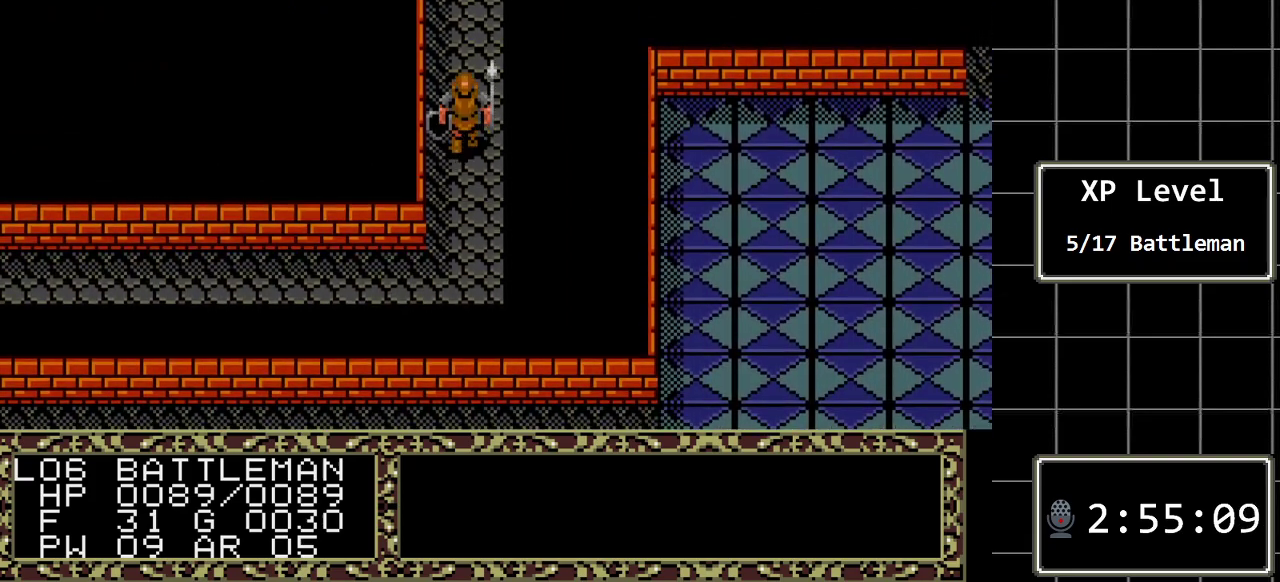
{"buttons": ["DPAD_UP"], "events": []}
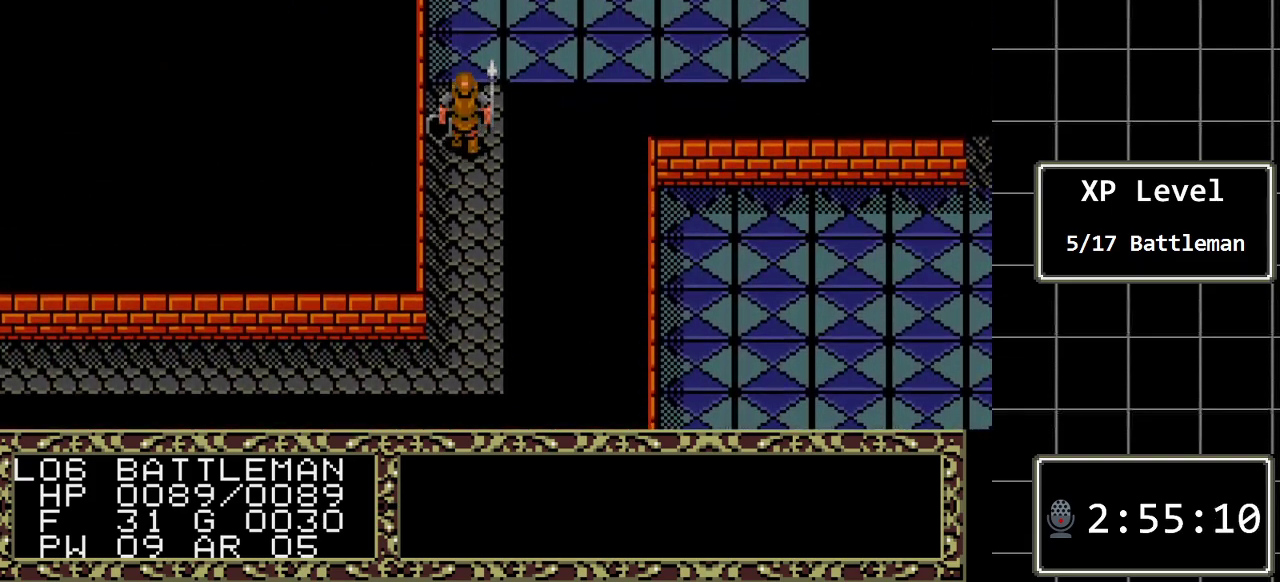
{"buttons": ["DPAD_UP"], "events": []}